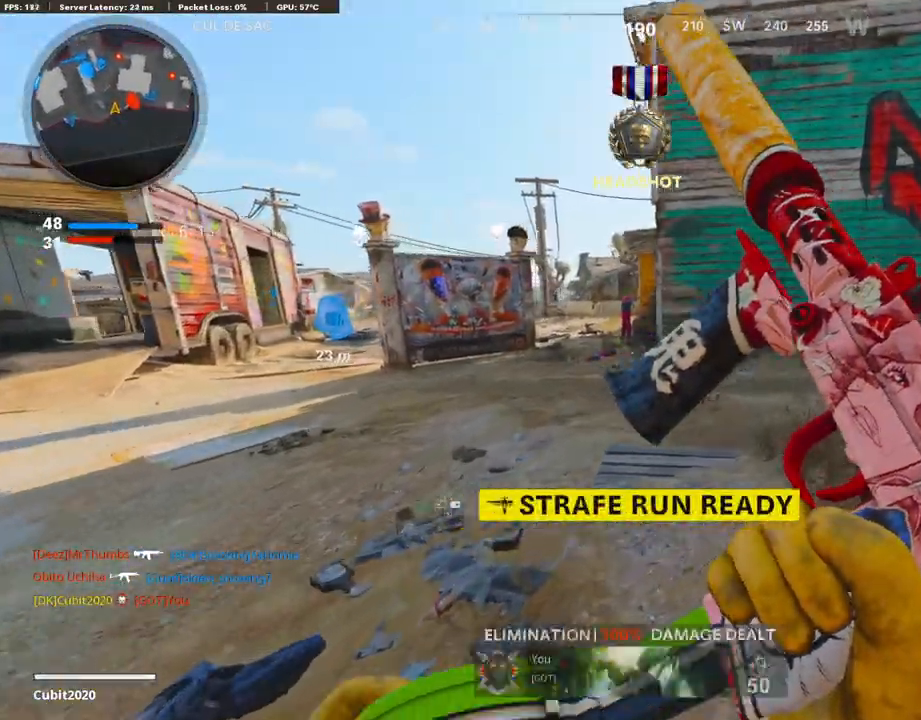
Gameplay with a controller (PlayStation layout); each line is a JSON object with the inputs held at the frame after it. "events" lists button and stick changes between this image and that frame as [ms after this image, input, new state], when the widget could be followed in between.
{"buttons": ["L1"], "left_stick": "up-right", "right_stick": "center", "events": [[136, "left_stick", "up-right"], [186, "L3", "down"], [237, "right_stick", "left"], [373, "L1", "down"], [389, "L3", "up"], [423, "right_stick", "center"]]}
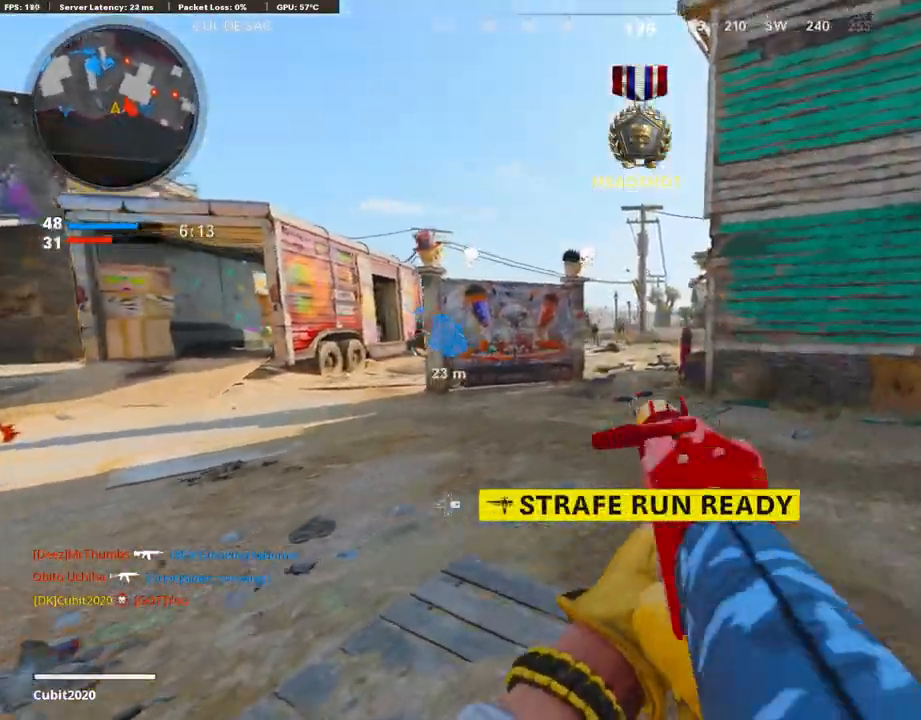
{"buttons": ["L1", "R1"], "left_stick": "right", "right_stick": "down", "events": [[17, "left_stick", "right"], [34, "right_stick", "up-left"], [186, "left_stick", "left"], [203, "R1", "down"], [406, "left_stick", "right"], [423, "right_stick", "center"], [490, "right_stick", "down"]]}
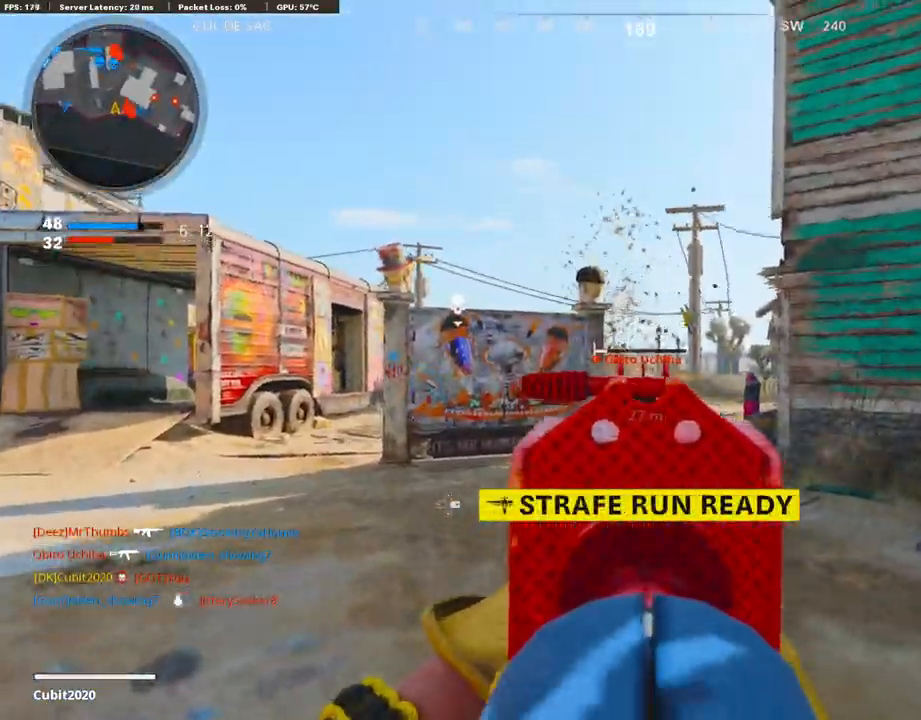
{"buttons": [], "left_stick": "right", "right_stick": "center", "events": [[169, "right_stick", "down-left"], [288, "right_stick", "center"], [339, "right_stick", "up"], [491, "L1", "up"], [491, "right_stick", "center"], [508, "R1", "up"]]}
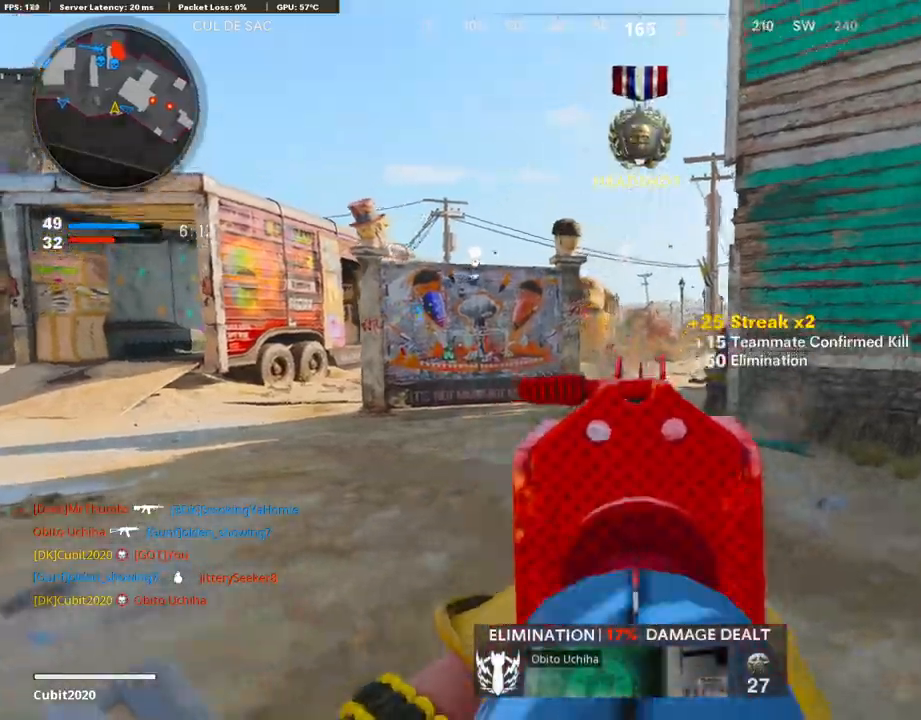
{"buttons": ["L1"], "left_stick": "left", "right_stick": "center", "events": [[50, "right_stick", "right"], [84, "L3", "down"], [101, "left_stick", "up"], [287, "CROSS", "down"], [287, "SQUARE", "down"], [287, "left_stick", "up-left"], [321, "L3", "up"], [321, "right_stick", "center"], [355, "SQUARE", "up"], [389, "L1", "down"], [406, "CROSS", "up"], [422, "left_stick", "left"]]}
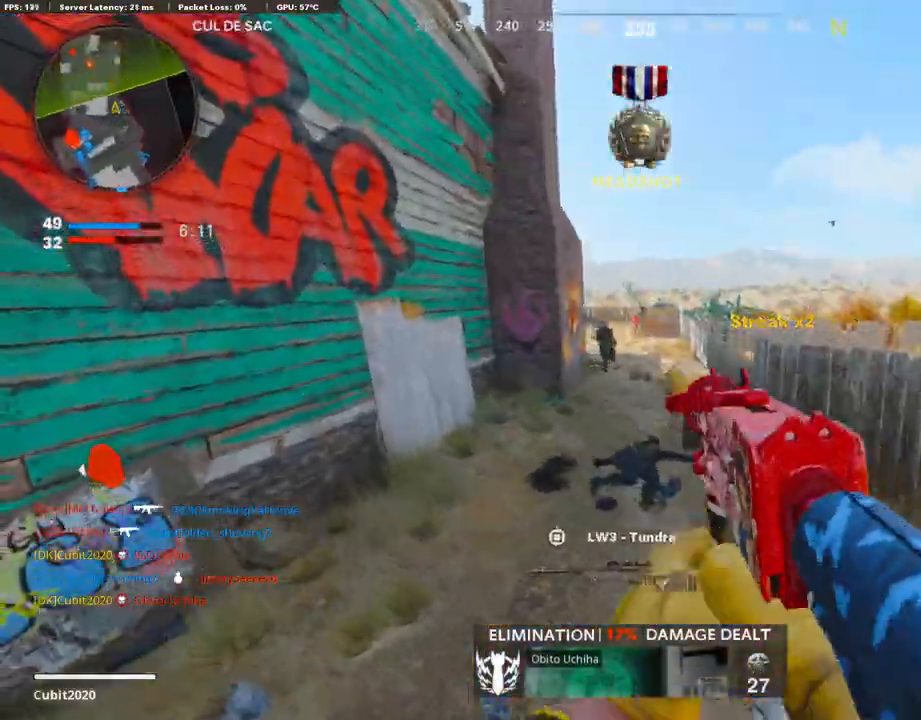
{"buttons": ["TRIANGLE", "L1"], "left_stick": "right", "right_stick": "center", "events": [[51, "left_stick", "down-left"], [85, "L1", "up"], [254, "left_stick", "right"], [288, "TRIANGLE", "down"], [355, "TRIANGLE", "up"], [406, "TRIANGLE", "down"], [457, "L1", "down"], [457, "TRIANGLE", "up"], [508, "TRIANGLE", "down"]]}
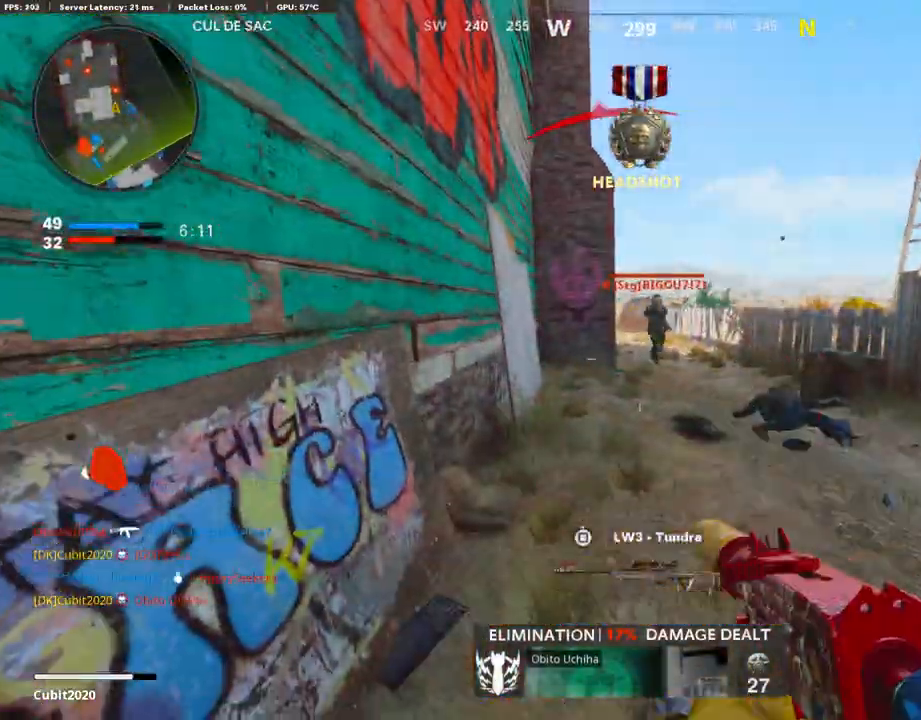
{"buttons": ["L1", "R1"], "left_stick": "right", "right_stick": "center", "events": [[33, "TRIANGLE", "up"], [101, "CROSS", "down"], [202, "R1", "down"], [219, "CROSS", "up"], [287, "right_stick", "left"], [338, "right_stick", "center"]]}
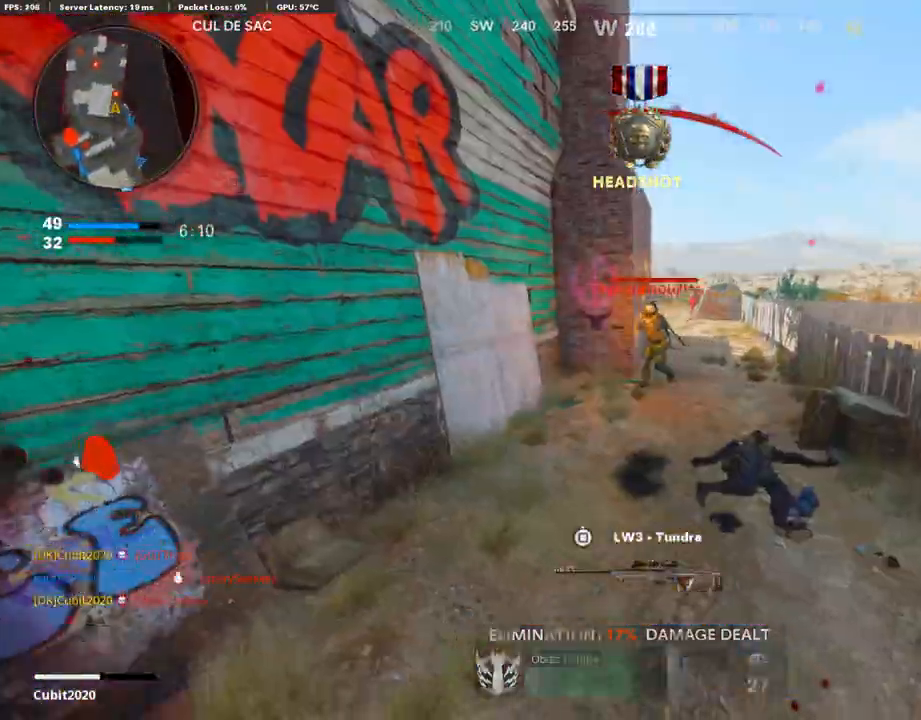
{"buttons": ["L1", "R1"], "left_stick": "left", "right_stick": "up-right", "events": [[34, "L1", "up"], [85, "R1", "up"], [135, "L1", "down"], [135, "right_stick", "left"], [152, "R1", "down"], [186, "left_stick", "left"], [220, "right_stick", "up"], [321, "right_stick", "center"], [338, "L1", "up"], [338, "R1", "up"], [406, "L1", "down"], [423, "R1", "down"], [423, "right_stick", "up-right"]]}
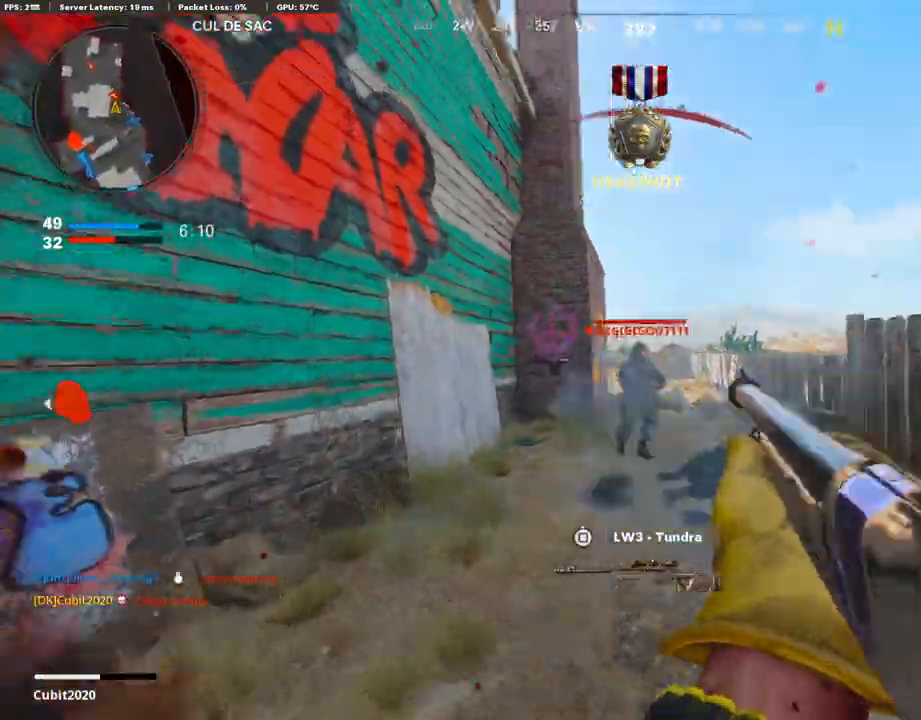
{"buttons": ["L3"], "left_stick": "up-right", "right_stick": "right", "events": [[68, "right_stick", "right"], [102, "R1", "up"], [153, "L1", "up"], [153, "left_stick", "down-left"], [170, "right_stick", "center"], [305, "right_stick", "right"], [339, "left_stick", "right"], [457, "left_stick", "up-right"], [491, "L3", "down"]]}
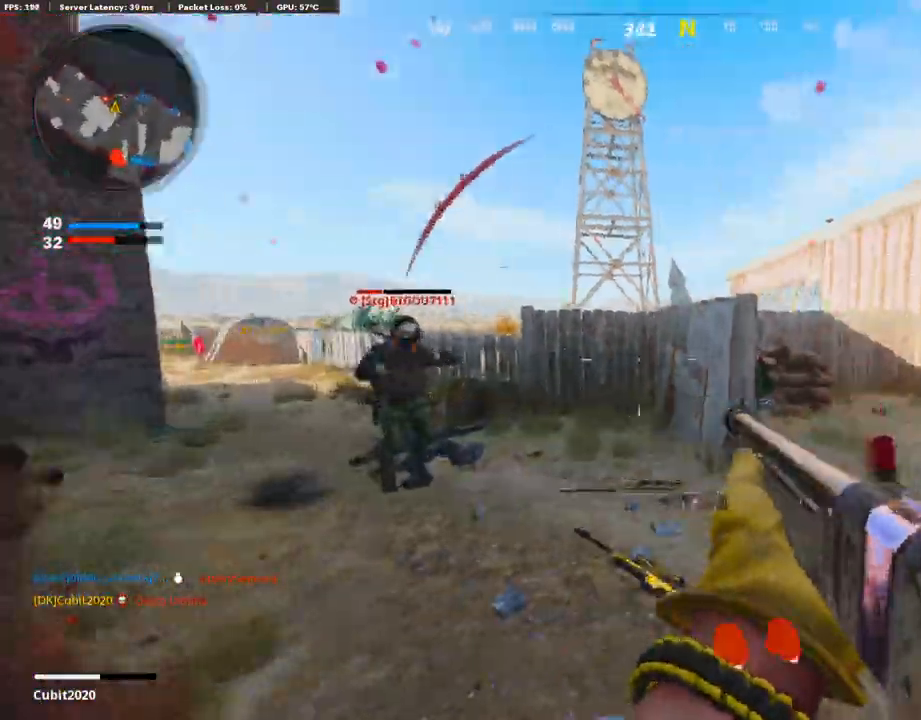
{"buttons": ["R1"], "left_stick": "down-left", "right_stick": "up-left", "events": [[51, "right_stick", "left"], [186, "L3", "up"], [254, "left_stick", "down"], [254, "right_stick", "center"], [304, "left_stick", "down-left"], [456, "right_stick", "up-left"], [490, "R1", "down"]]}
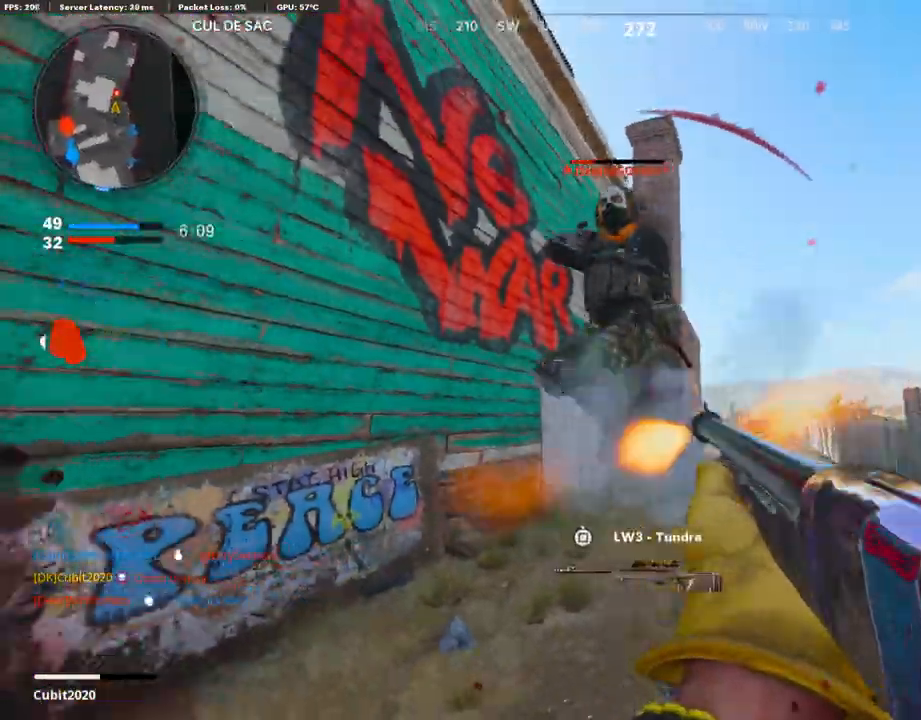
{"buttons": ["L3"], "left_stick": "up-left", "right_stick": "center", "events": [[152, "R1", "up"], [152, "right_stick", "center"], [203, "left_stick", "down-right"], [203, "right_stick", "down-right"], [288, "left_stick", "up-right"], [338, "L3", "down"], [355, "right_stick", "center"], [389, "left_stick", "up-left"]]}
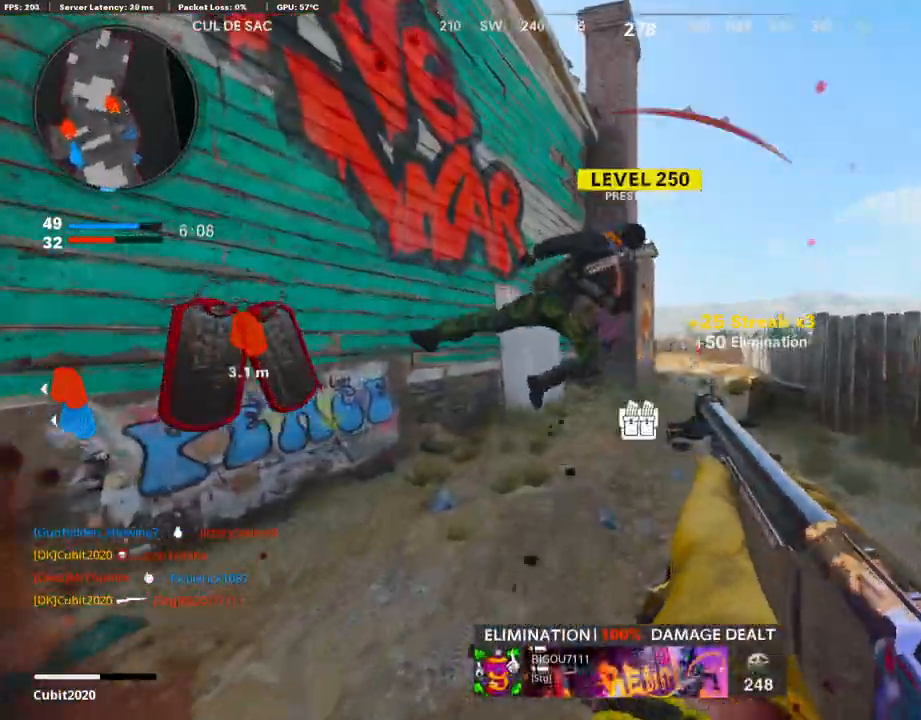
{"buttons": [], "left_stick": "up", "right_stick": "center", "events": [[33, "TRIANGLE", "down"], [84, "TRIANGLE", "up"], [219, "right_stick", "down-right"], [304, "R3", "down"], [304, "right_stick", "center"], [456, "L3", "up"], [456, "left_stick", "up"], [490, "R3", "up"]]}
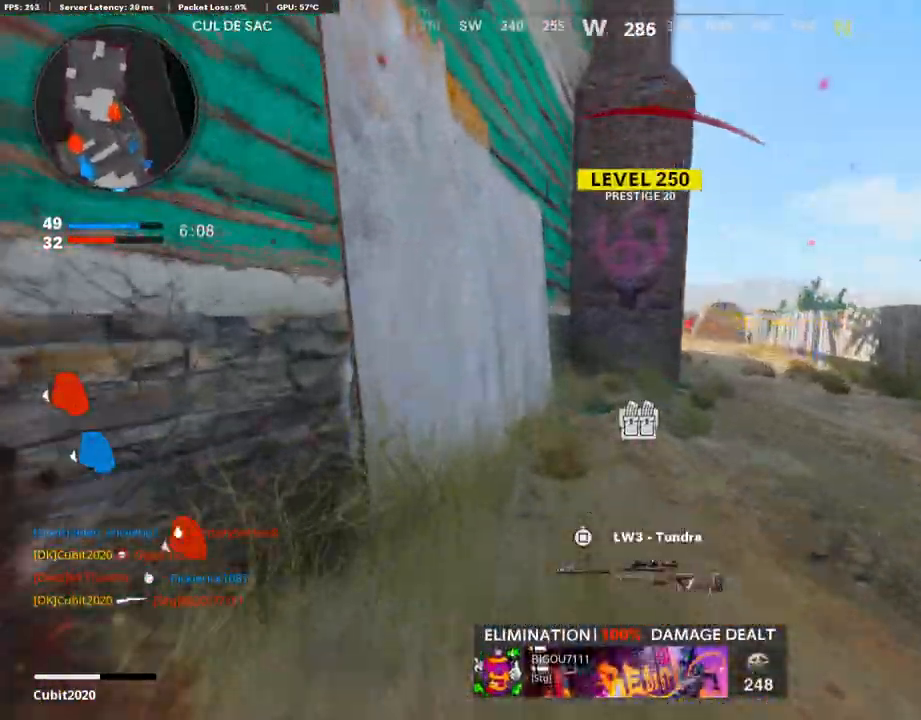
{"buttons": ["SQUARE", "L3"], "left_stick": "up", "right_stick": "center", "events": [[68, "L3", "down"], [85, "R3", "down"], [152, "R3", "up"], [152, "right_stick", "right"], [186, "L3", "up"], [220, "right_stick", "center"], [288, "SQUARE", "down"], [305, "L3", "down"], [372, "SQUARE", "up"], [457, "SQUARE", "down"]]}
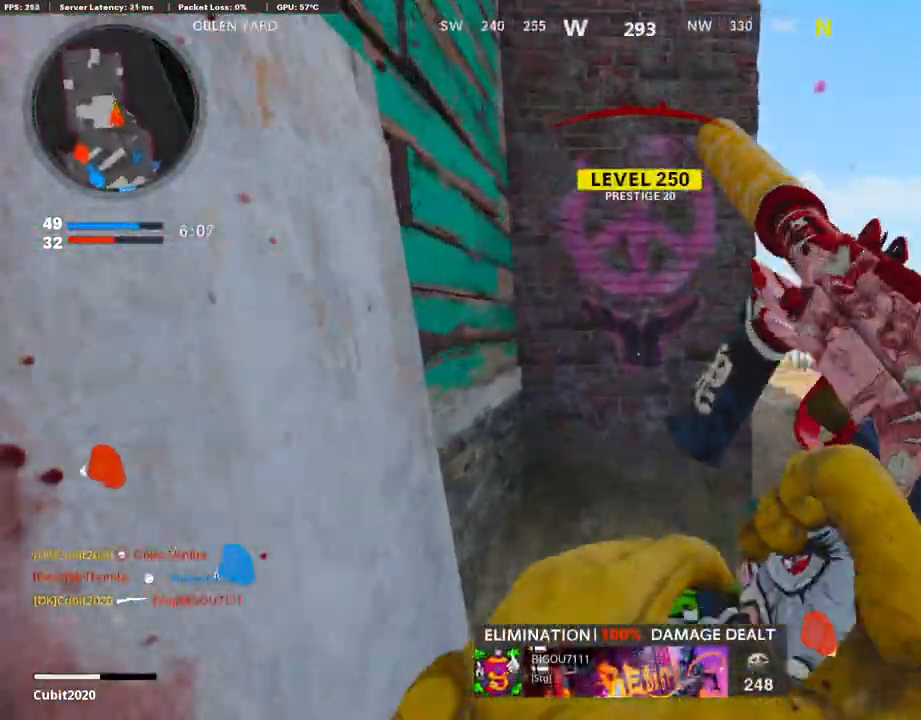
{"buttons": [], "left_stick": "down", "right_stick": "center", "events": [[34, "SQUARE", "up"], [51, "L3", "up"], [220, "right_stick", "right"], [237, "left_stick", "left"], [373, "left_stick", "down"], [457, "right_stick", "center"]]}
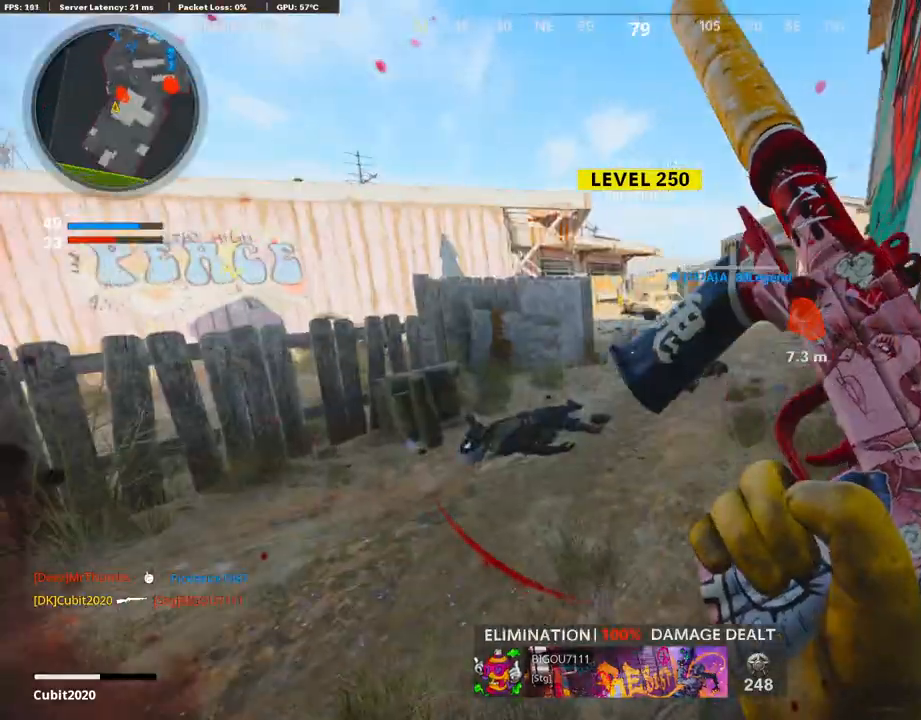
{"buttons": [], "left_stick": "center", "right_stick": "center", "events": [[152, "left_stick", "center"], [287, "right_stick", "right"], [440, "right_stick", "center"]]}
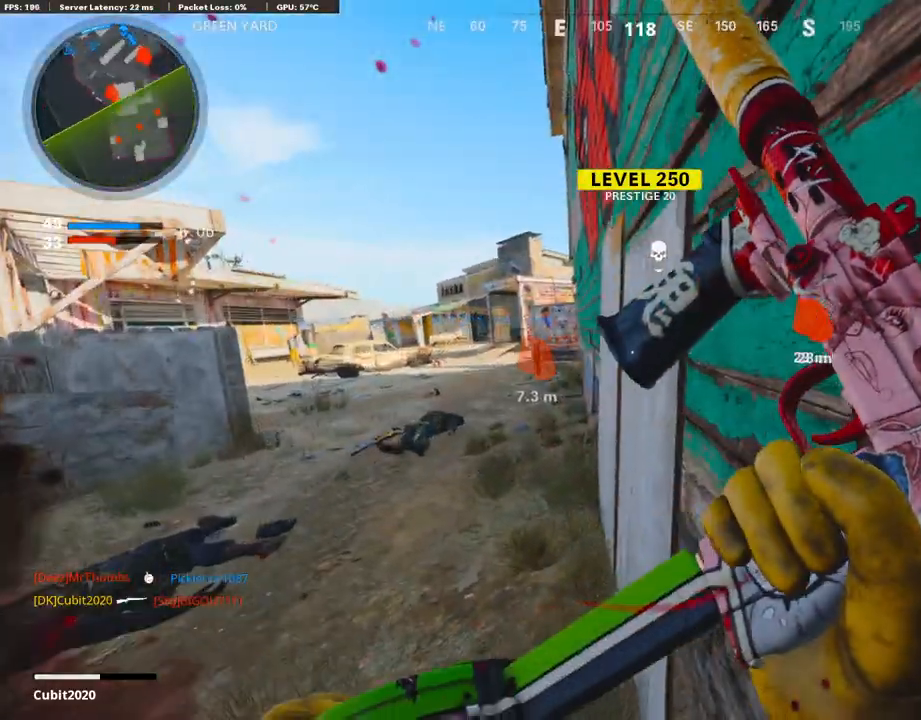
{"buttons": [], "left_stick": "up", "right_stick": "left", "events": [[254, "left_stick", "up"], [288, "right_stick", "left"]]}
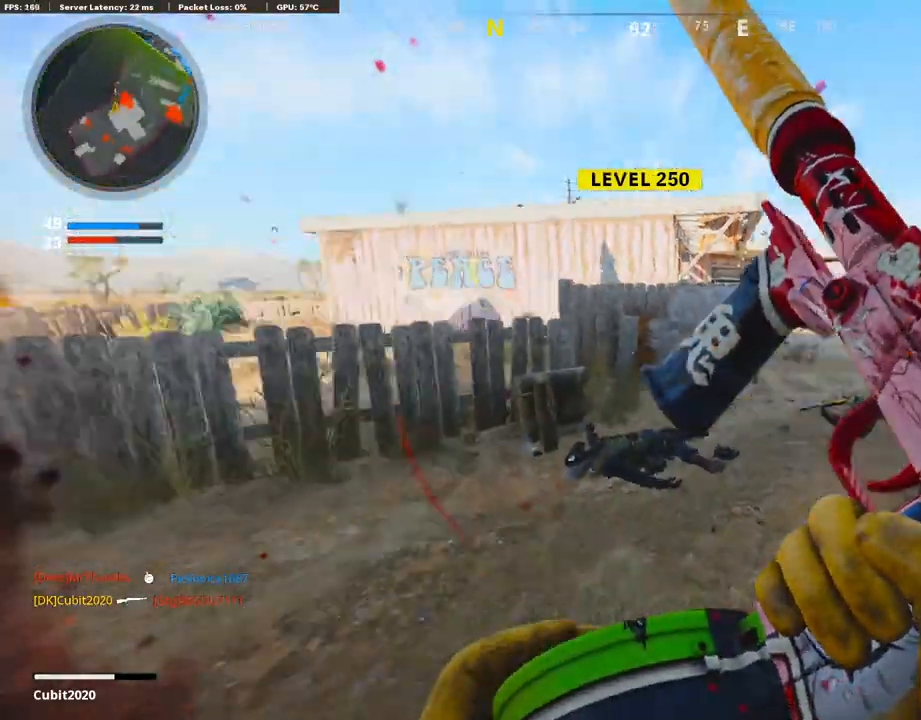
{"buttons": ["L3", "R3"], "left_stick": "up", "right_stick": "up", "events": [[17, "left_stick", "up-right"], [34, "L3", "down"], [135, "right_stick", "center"], [237, "right_stick", "left"], [389, "R3", "down"], [473, "left_stick", "up"], [473, "right_stick", "up"]]}
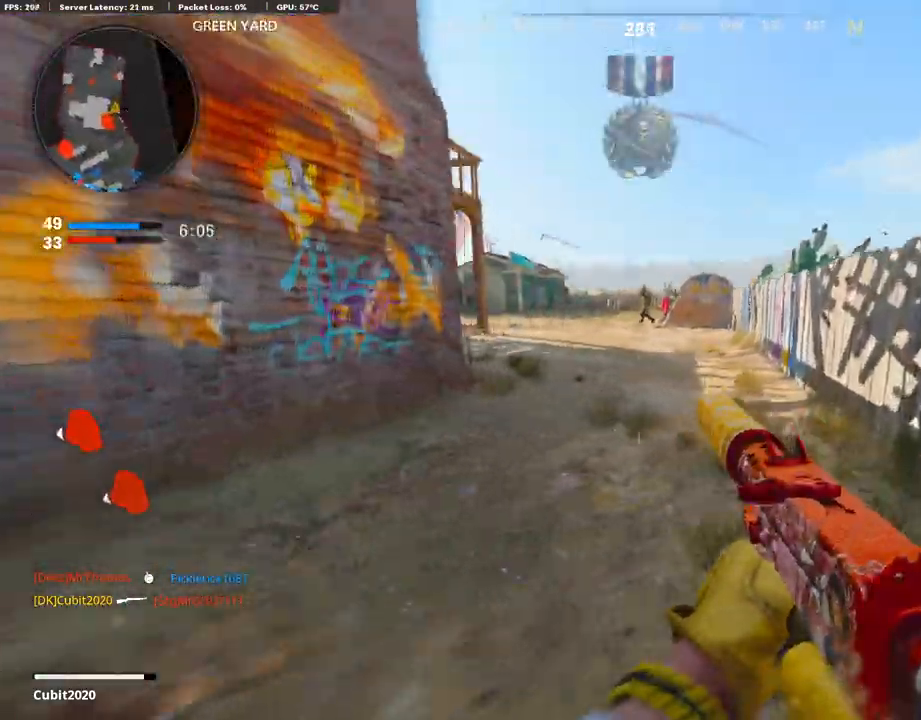
{"buttons": ["L1", "R1"], "left_stick": "left", "right_stick": "center", "events": [[17, "L3", "up"], [17, "R3", "up"], [51, "L1", "down"], [152, "left_stick", "left"], [288, "R1", "down"], [355, "right_stick", "center"], [440, "right_stick", "left"], [508, "right_stick", "center"]]}
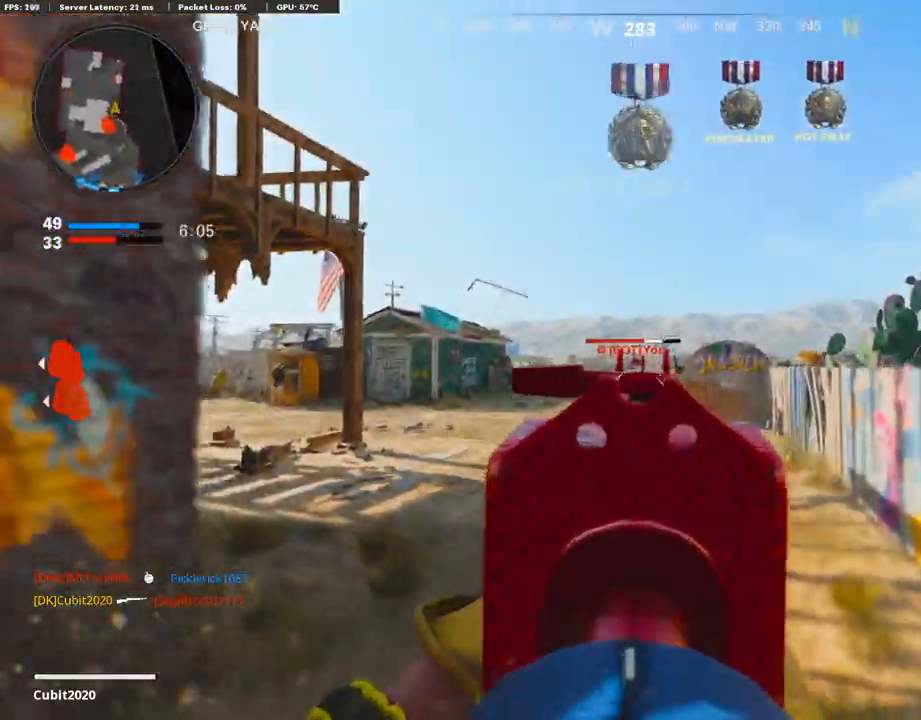
{"buttons": ["L1", "R1"], "left_stick": "right", "right_stick": "center", "events": [[50, "right_stick", "down"], [372, "right_stick", "center"], [422, "left_stick", "center"], [490, "left_stick", "right"]]}
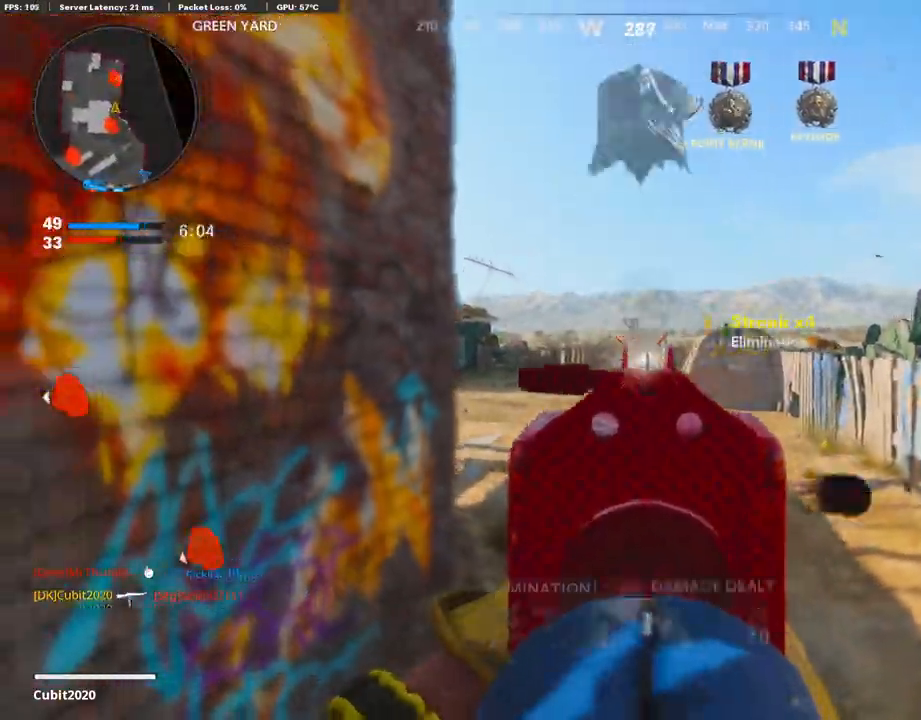
{"buttons": ["L3"], "left_stick": "up-right", "right_stick": "left", "events": [[102, "L1", "up"], [135, "R1", "up"], [152, "right_stick", "down-left"], [169, "left_stick", "up-right"], [186, "L3", "down"], [271, "right_stick", "center"], [372, "right_stick", "left"]]}
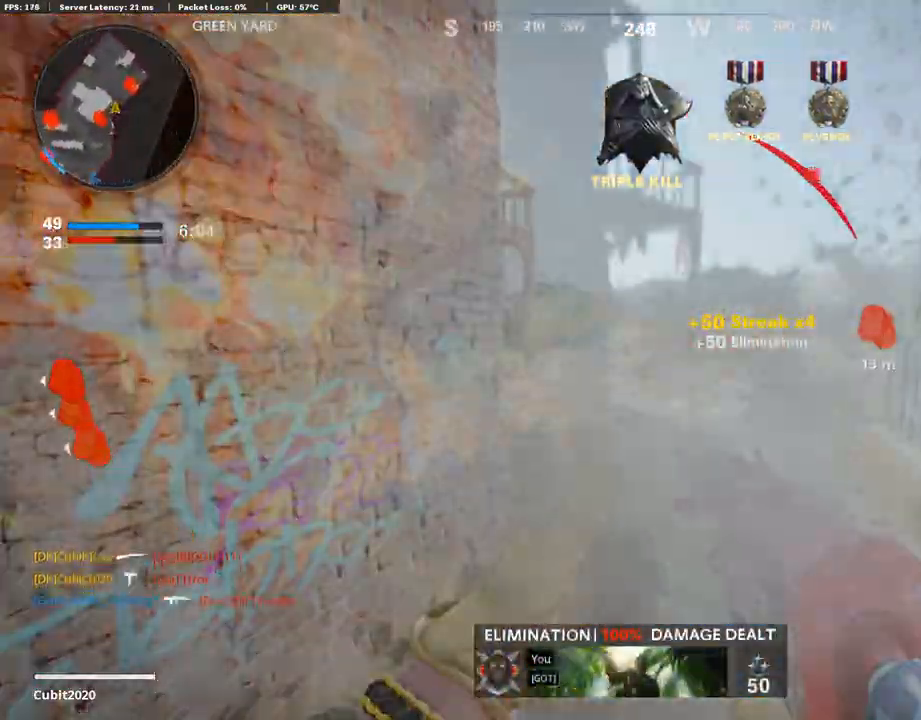
{"buttons": ["R3"], "left_stick": "left", "right_stick": "up", "events": [[85, "R3", "down"], [85, "right_stick", "center"], [186, "L3", "up"], [203, "R3", "up"], [271, "right_stick", "left"], [339, "R3", "down"], [339, "right_stick", "center"], [372, "left_stick", "center"], [389, "right_stick", "up"], [423, "left_stick", "left"]]}
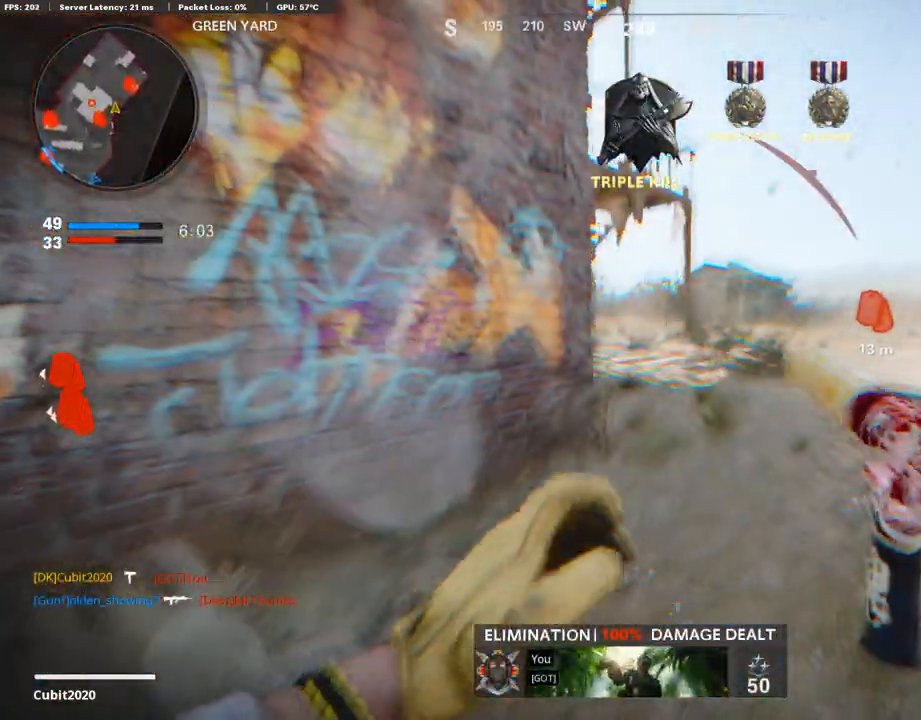
{"buttons": [], "left_stick": "left", "right_stick": "up", "events": [[287, "R3", "up"], [338, "right_stick", "center"], [440, "right_stick", "up"]]}
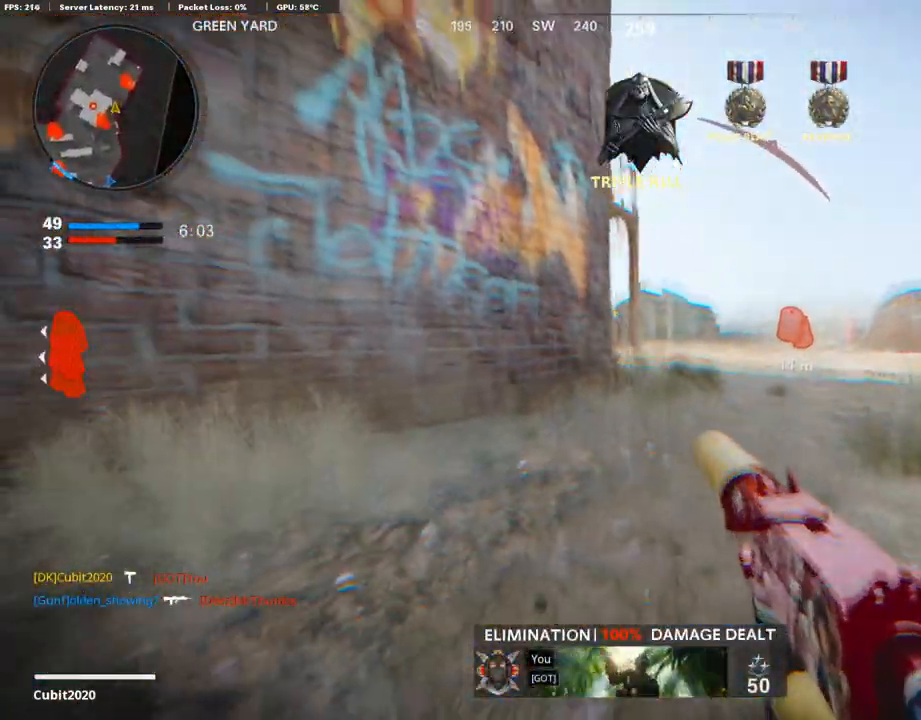
{"buttons": ["L1", "R1"], "left_stick": "center", "right_stick": "down-right", "events": [[34, "L1", "down"], [51, "left_stick", "center"], [169, "R1", "down"], [271, "right_stick", "center"], [423, "right_stick", "down-right"]]}
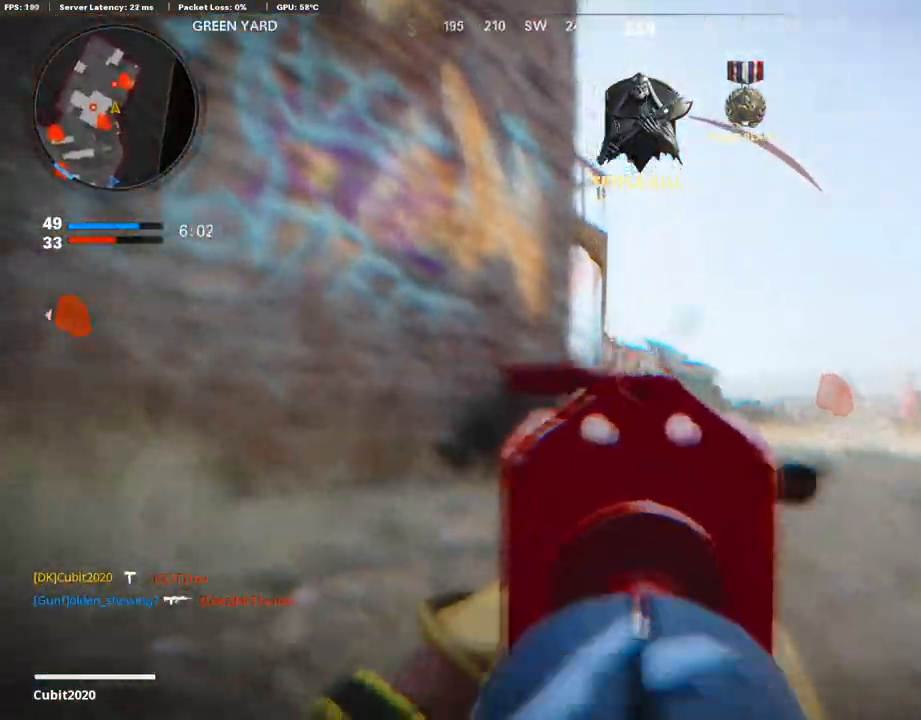
{"buttons": ["L1", "R1"], "left_stick": "center", "right_stick": "down", "events": [[101, "right_stick", "down"], [203, "R3", "down"], [355, "R3", "up"]]}
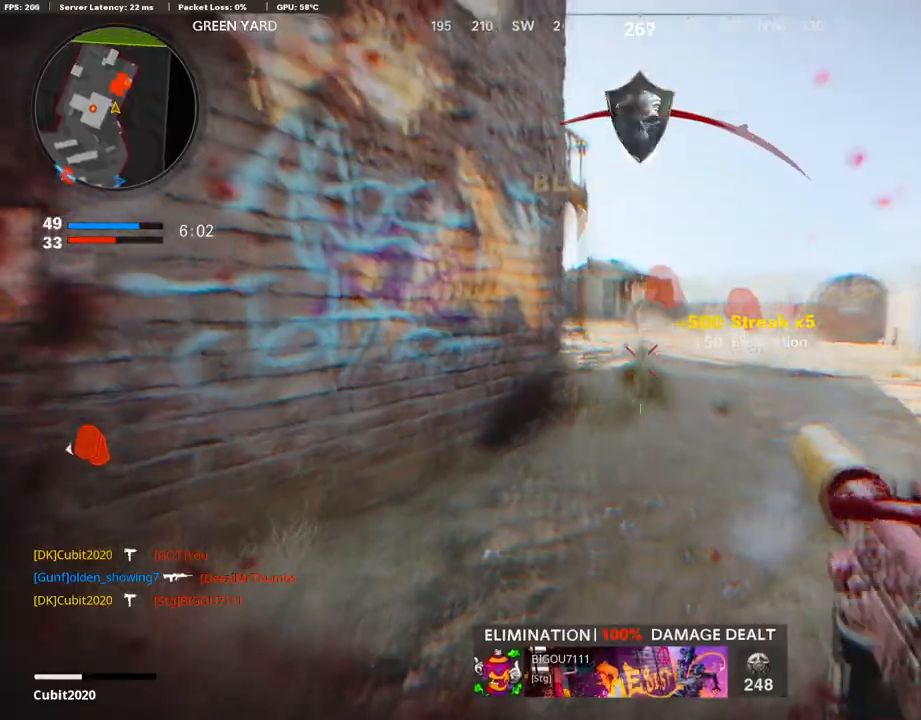
{"buttons": ["L3"], "left_stick": "up", "right_stick": "right", "events": [[17, "left_stick", "left"], [102, "L1", "up"], [102, "R1", "up"], [102, "right_stick", "left"], [288, "L2", "down"], [305, "left_stick", "up-left"], [389, "right_stick", "center"], [406, "L2", "up"], [440, "L3", "down"], [440, "left_stick", "up"], [491, "right_stick", "right"]]}
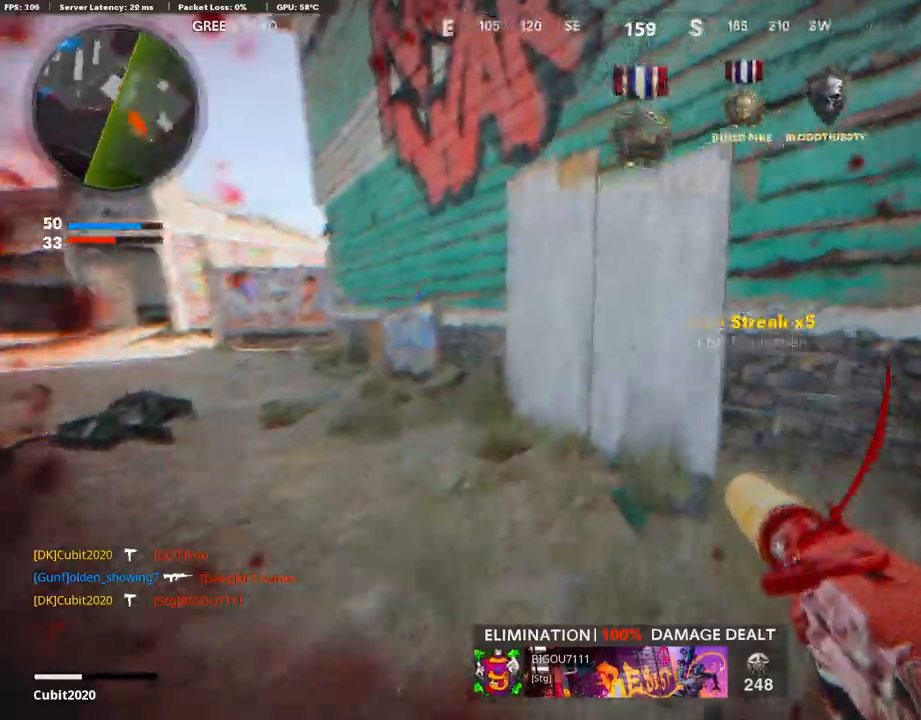
{"buttons": [], "left_stick": "left", "right_stick": "center", "events": [[16, "L2", "down"], [186, "L2", "up"], [287, "R3", "down"], [321, "right_stick", "up-right"], [355, "left_stick", "up-left"], [372, "L3", "up"], [439, "R3", "up"], [439, "right_stick", "center"], [456, "left_stick", "left"]]}
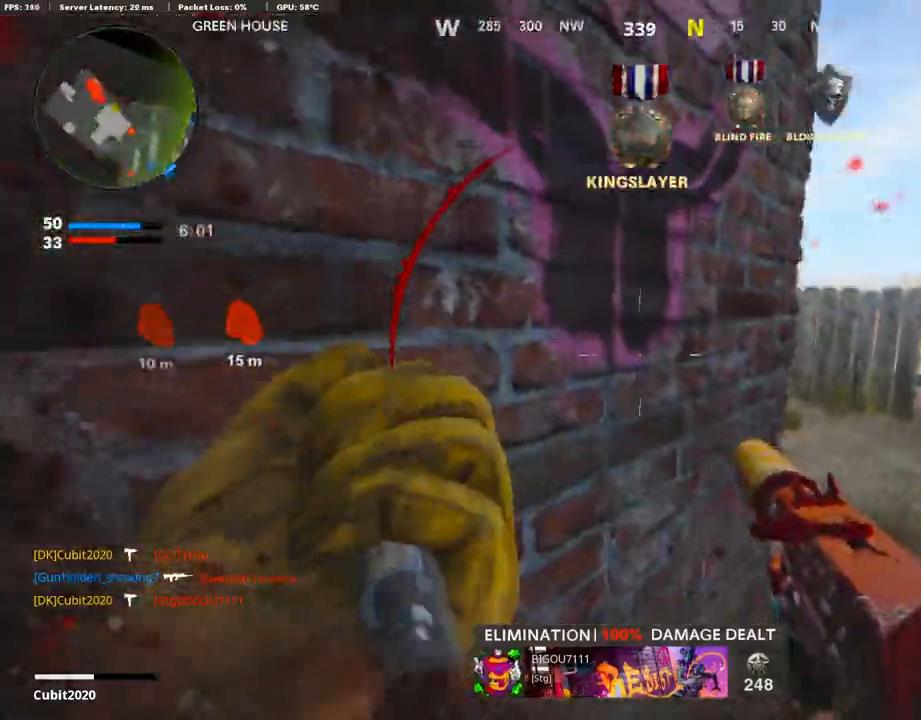
{"buttons": ["L3"], "left_stick": "up", "right_stick": "center", "events": [[68, "left_stick", "center"], [101, "right_stick", "right"], [321, "left_stick", "up"], [372, "L3", "down"], [389, "right_stick", "center"]]}
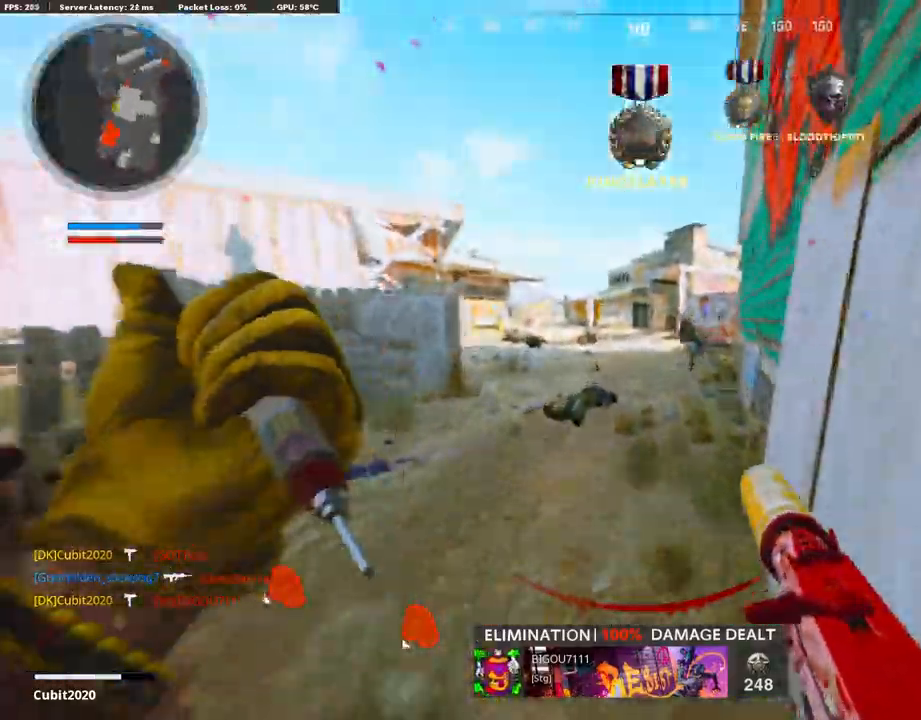
{"buttons": ["L1", "R1"], "left_stick": "up-left", "right_stick": "center", "events": [[85, "L3", "up"], [85, "left_stick", "up-right"], [119, "L1", "down"], [136, "right_stick", "up"], [254, "R1", "down"], [305, "right_stick", "center"], [474, "left_stick", "up-left"]]}
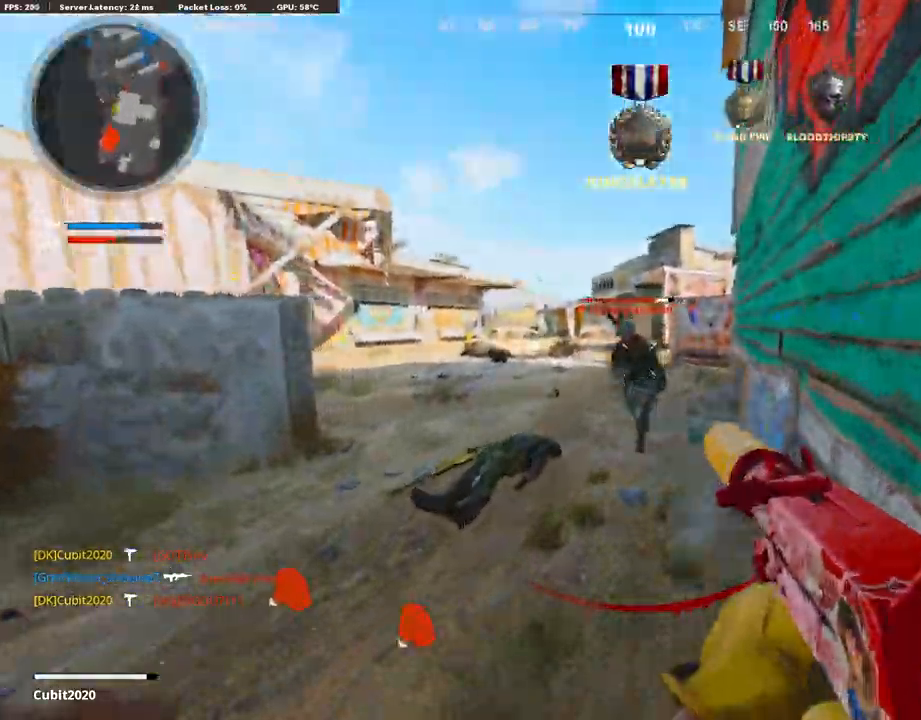
{"buttons": ["L3"], "left_stick": "up", "right_stick": "center", "events": [[34, "left_stick", "left"], [169, "left_stick", "up-right"], [237, "right_stick", "down"], [287, "right_stick", "down-left"], [372, "L1", "up"], [389, "right_stick", "center"], [406, "L3", "down"], [423, "left_stick", "up"], [490, "R1", "up"]]}
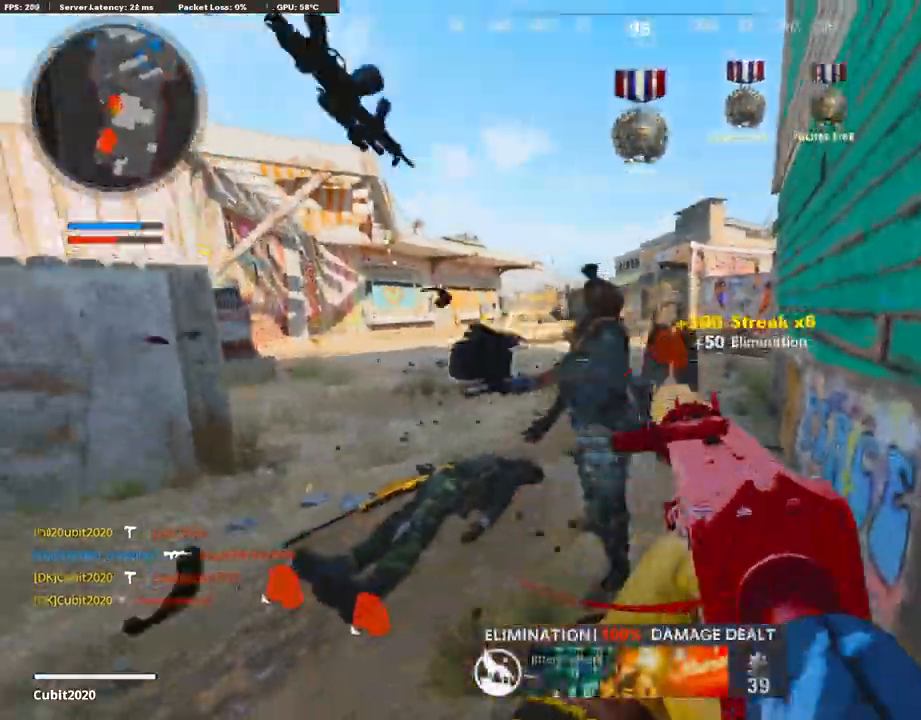
{"buttons": ["L3", "R3"], "left_stick": "up", "right_stick": "right", "events": [[17, "L3", "up"], [17, "SQUARE", "down"], [85, "SQUARE", "up"], [119, "L3", "down"], [338, "right_stick", "right"], [406, "R3", "down"]]}
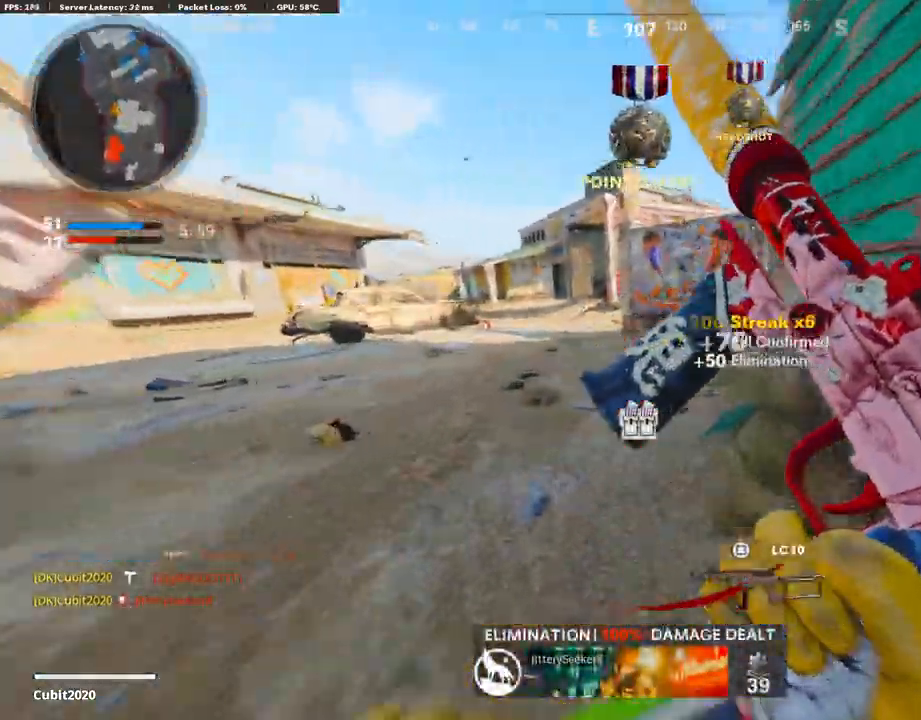
{"buttons": ["L3"], "left_stick": "up-left", "right_stick": "right", "events": [[84, "L3", "up"], [135, "R3", "up"], [186, "L3", "down"], [236, "R3", "down"], [321, "L3", "up"], [338, "R3", "up"], [406, "L3", "down"], [507, "left_stick", "up-left"]]}